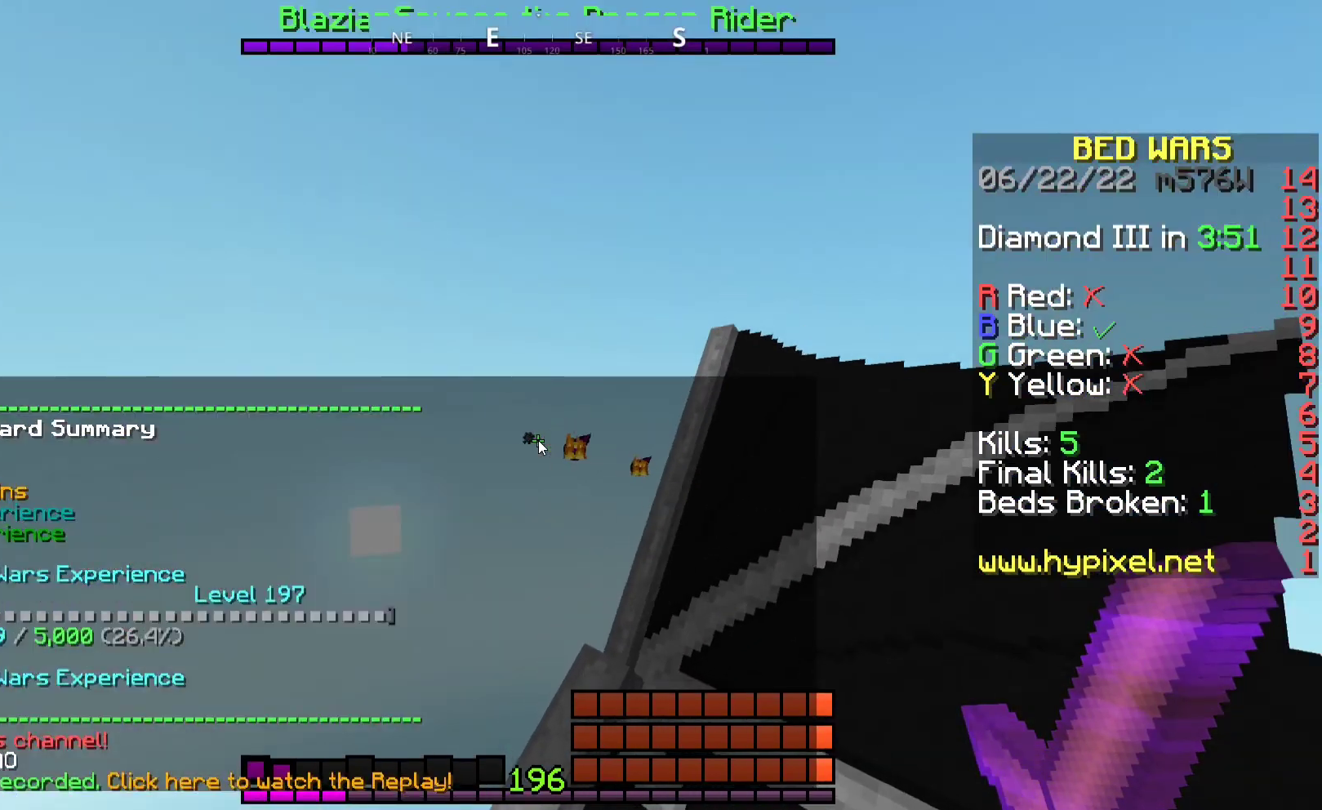
Gameplay with keyboard and mouse; each line is a JSON object with the keys and mouse buttons held at the frame after it. "events" lists presses ("down") and releases ("up") of "a", "d", "s", "space", "w", "mouse_left" and "mouse_right" between this image and that frame as [ms after this image, input, new state], when the widget could be followed in between. "mouse_left", "mouse_right" = the "left", "right" buttons of the "mouse" list. No other keys are recorded. Fast repeated clicks can show as one long hold. Mouse movement is not recorded.
{"keys": ["w"], "mouse": [], "events": [[500, "w", "down"]]}
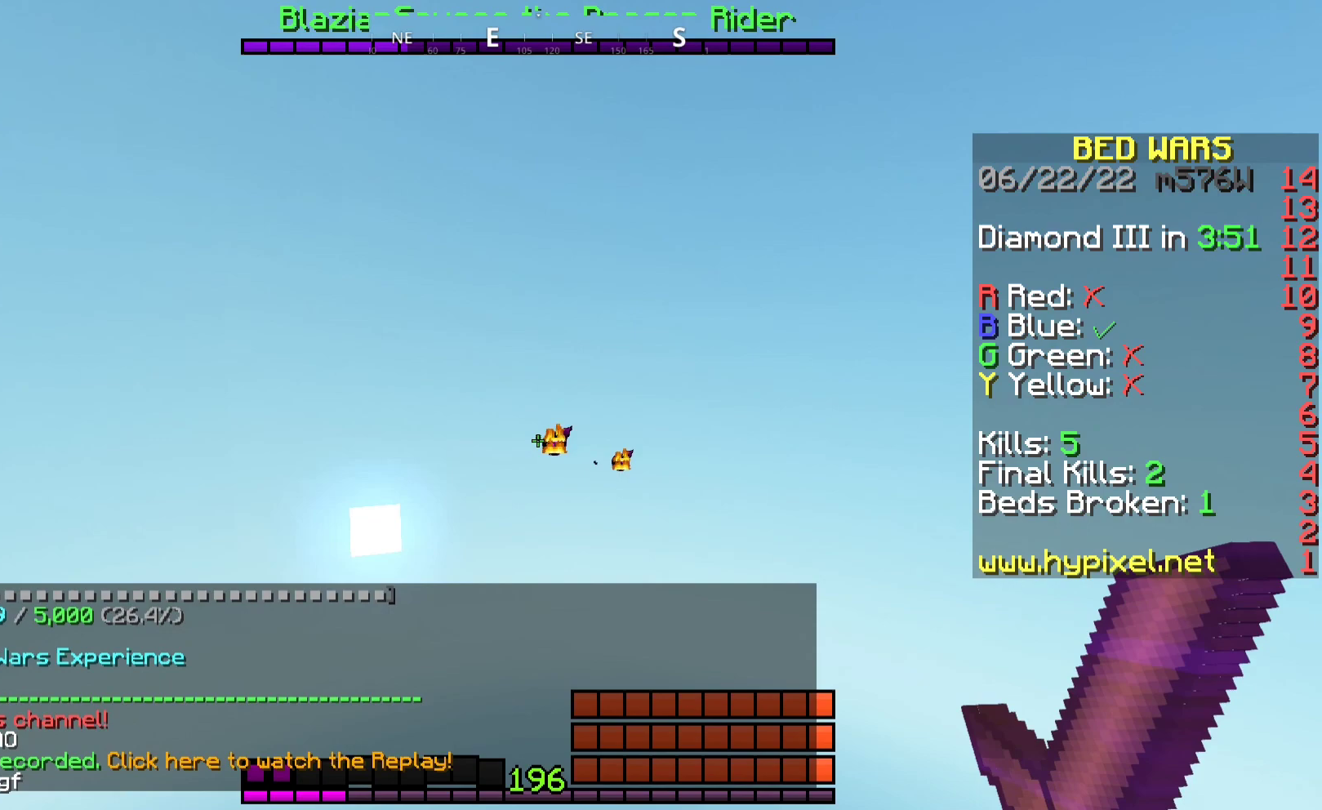
{"keys": ["w"], "mouse": ["right"], "events": [[333, "d", "down"], [467, "mouse_right", "down"], [500, "d", "up"]]}
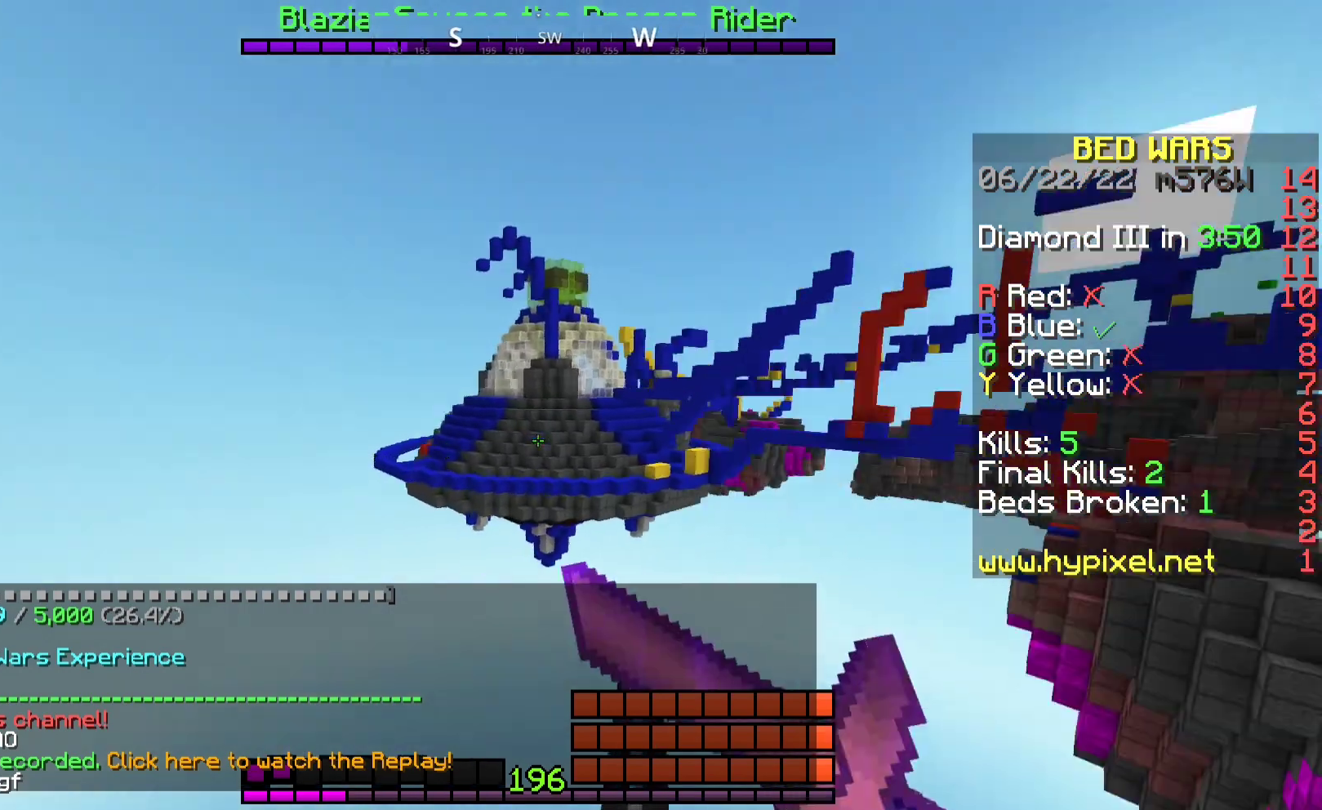
{"keys": ["w"], "mouse": ["right"], "events": [[267, "mouse_right", "up"], [400, "mouse_right", "down"]]}
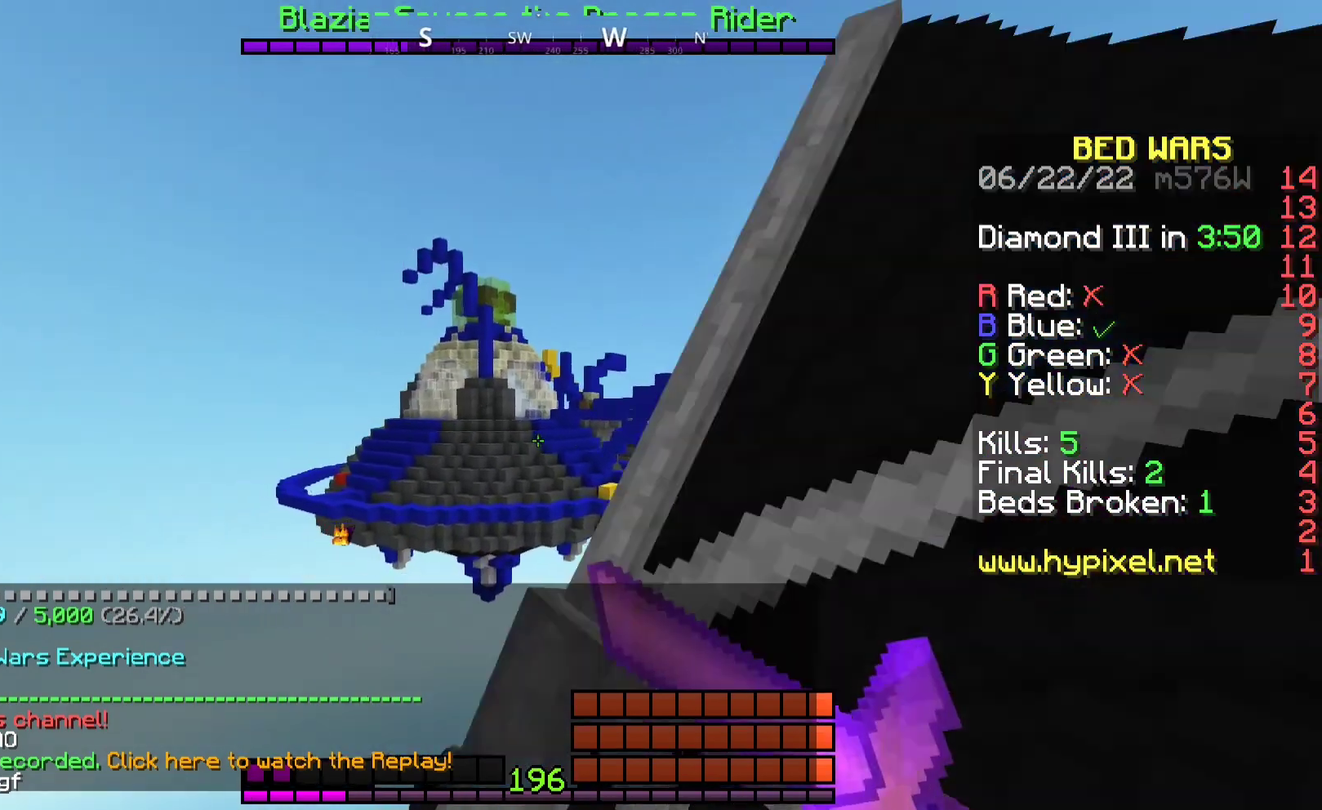
{"keys": ["w"], "mouse": ["right"], "events": [[233, "mouse_right", "up"], [333, "mouse_right", "down"]]}
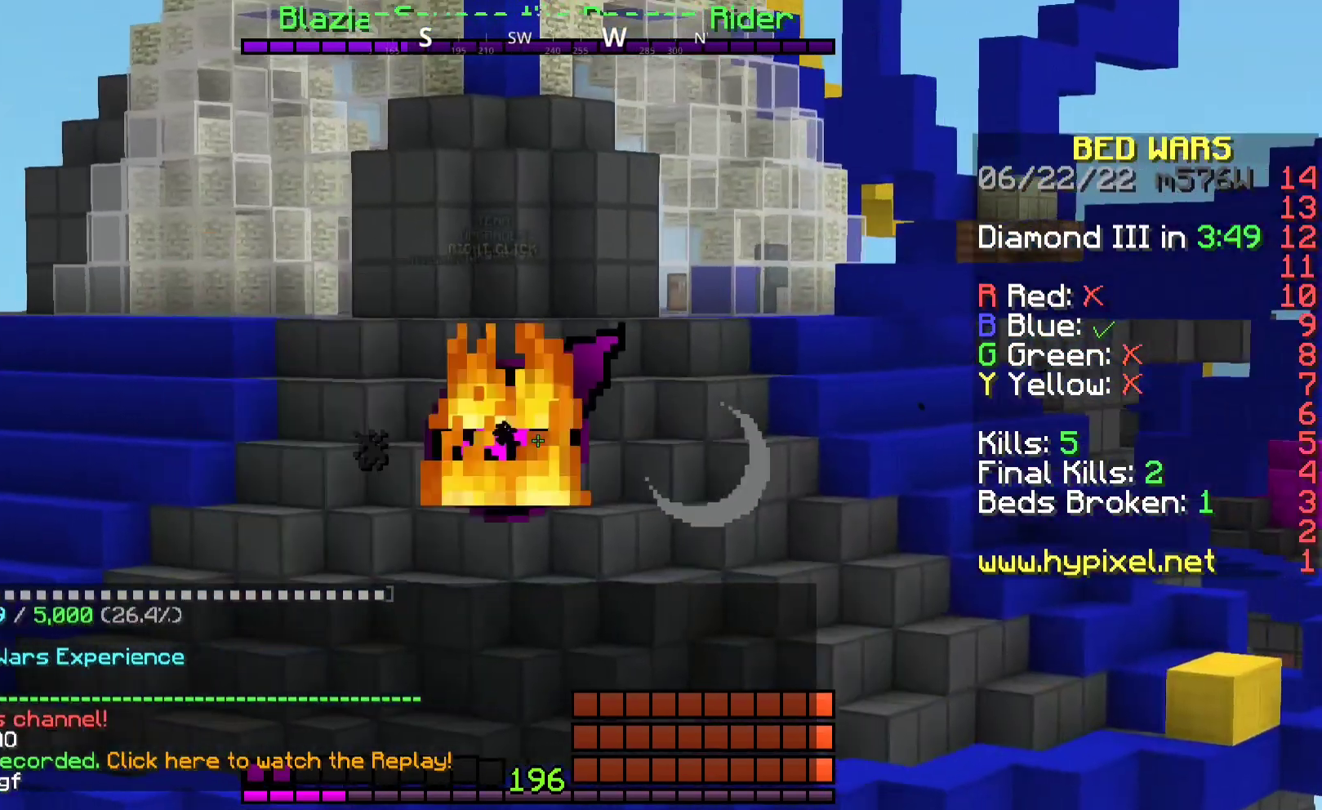
{"keys": ["w"], "mouse": ["right"], "events": [[167, "mouse_right", "up"], [267, "mouse_right", "down"]]}
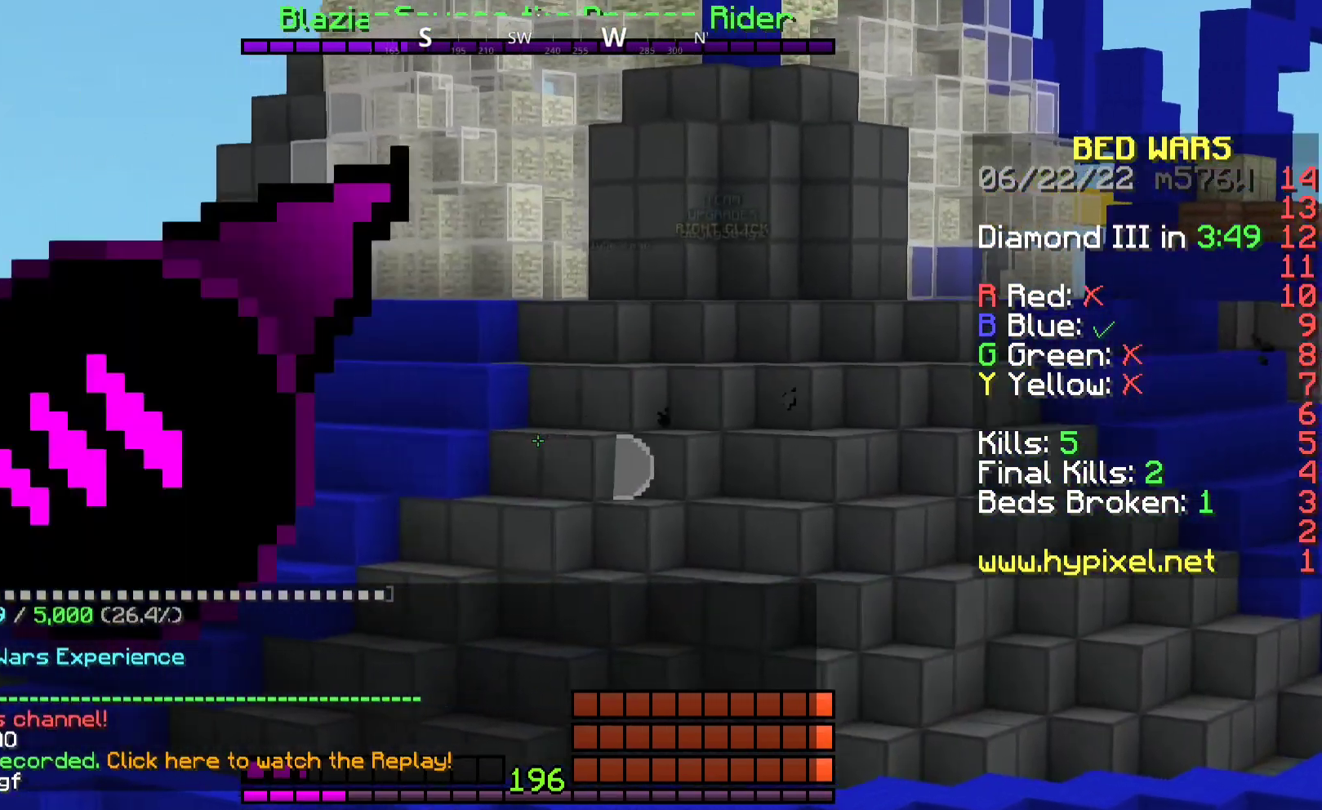
{"keys": ["w"], "mouse": [], "events": [[133, "mouse_right", "up"]]}
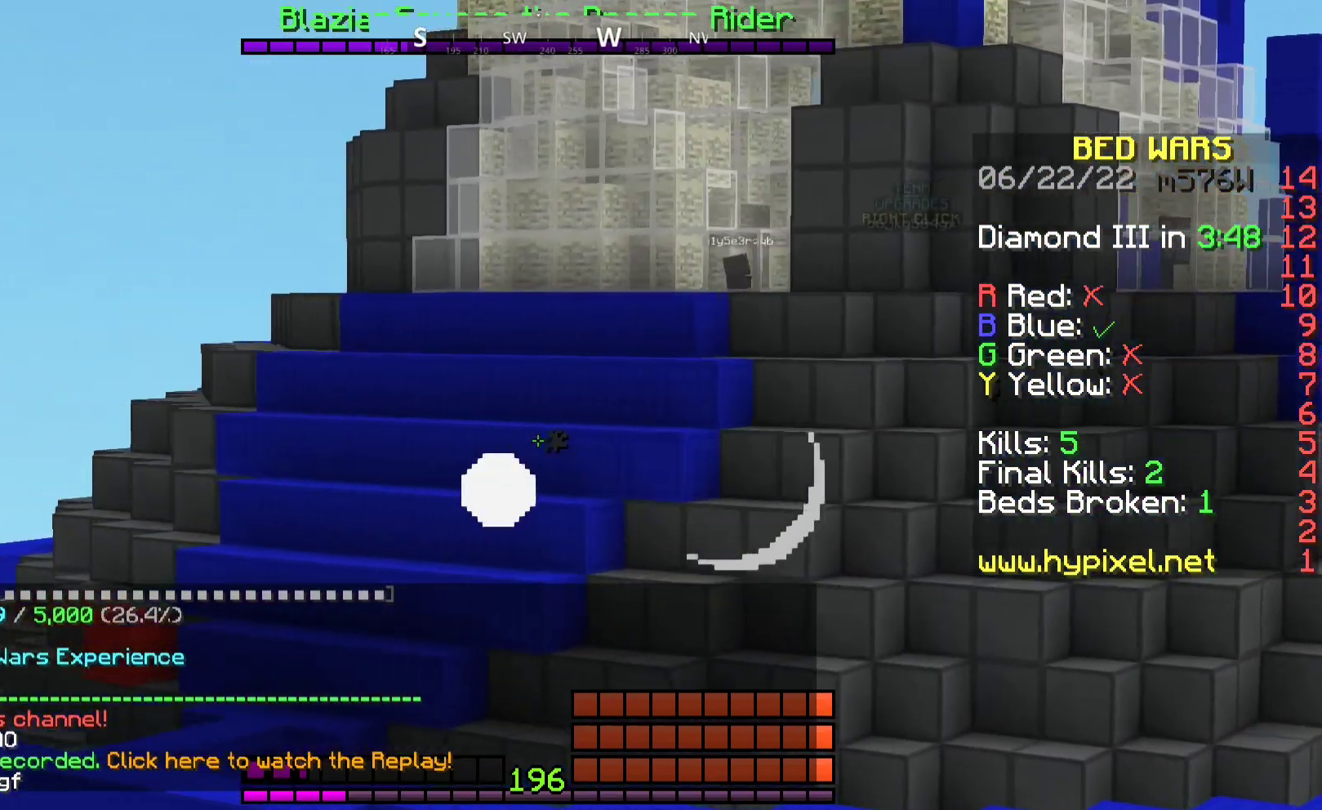
{"keys": [], "mouse": [], "events": [[233, "w", "up"]]}
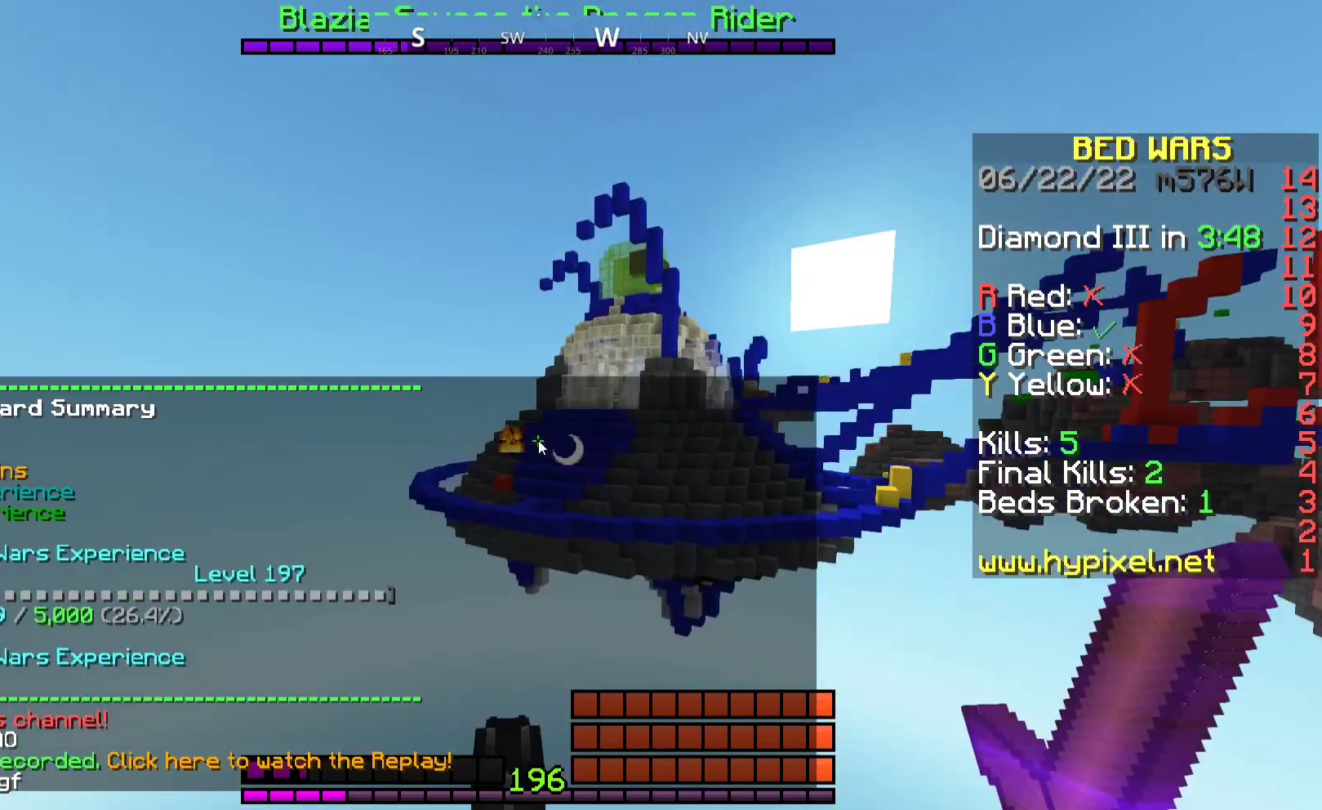
{"keys": [], "mouse": [], "events": []}
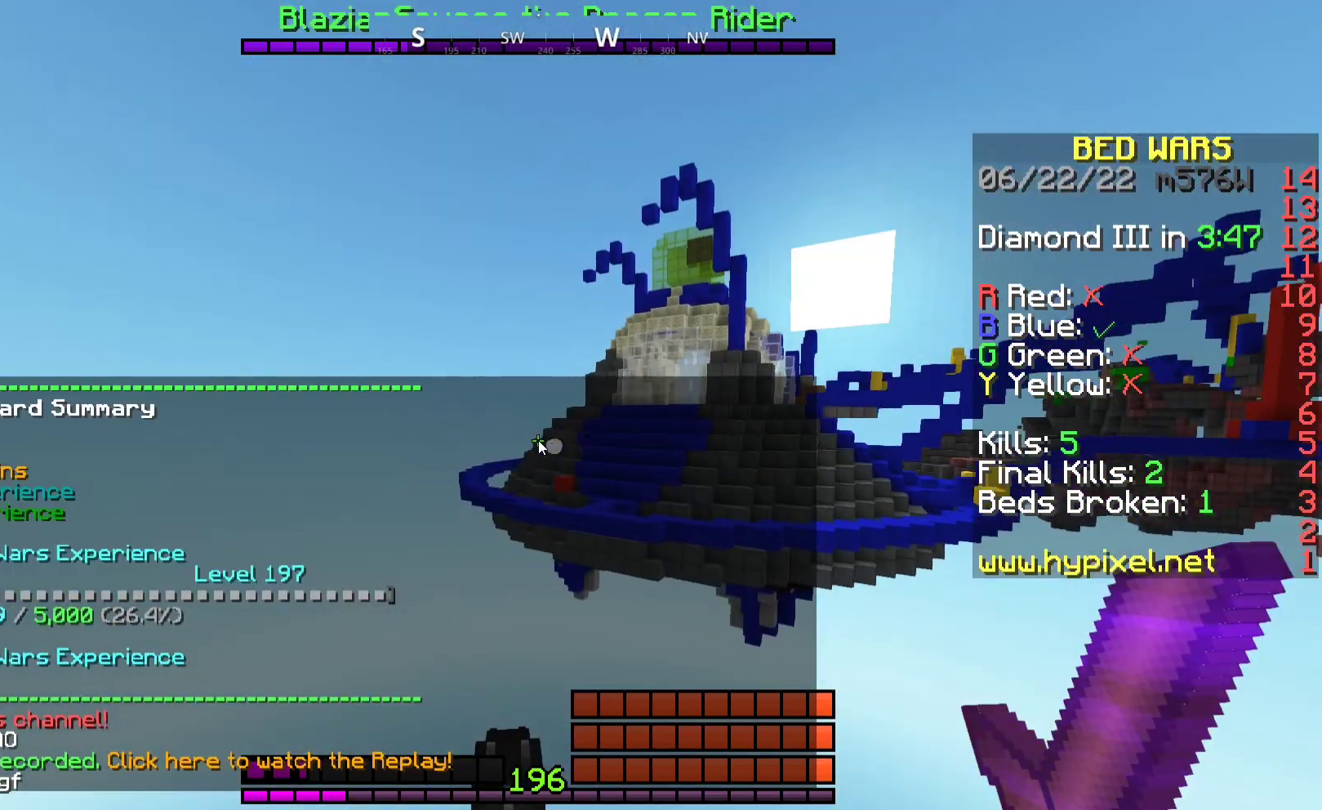
{"keys": ["w"], "mouse": [], "events": [[433, "w", "down"]]}
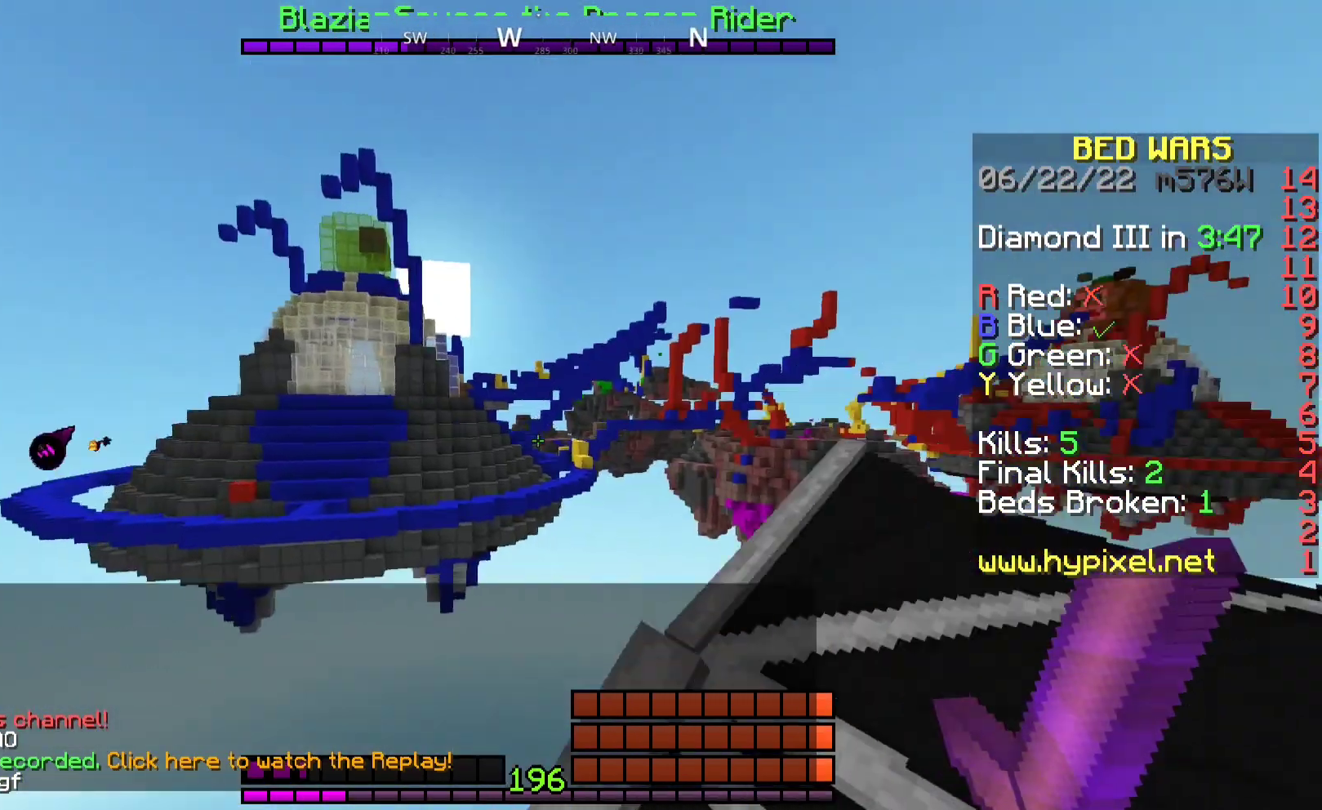
{"keys": ["w"], "mouse": [], "events": [[100, "mouse_right", "down"], [400, "mouse_right", "up"]]}
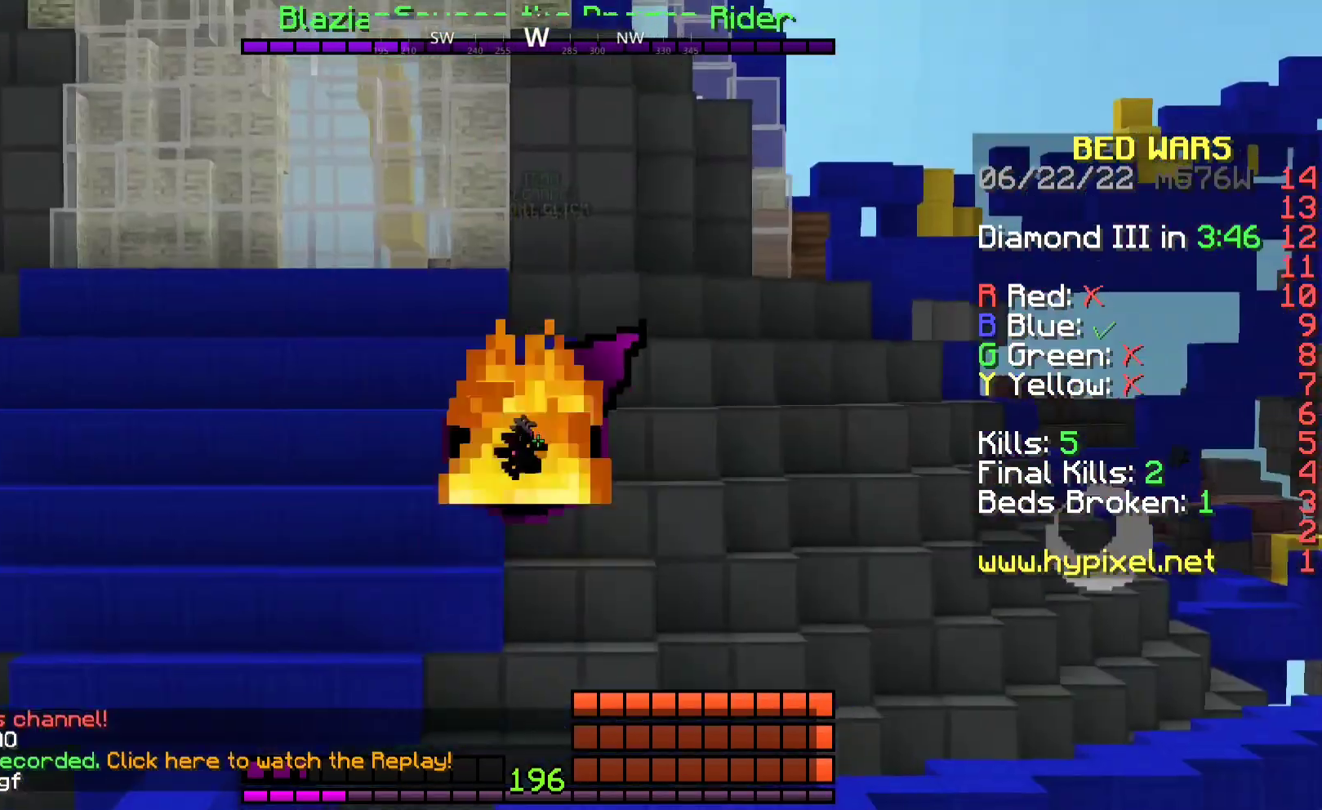
{"keys": ["w"], "mouse": ["right"], "events": [[100, "mouse_right", "down"]]}
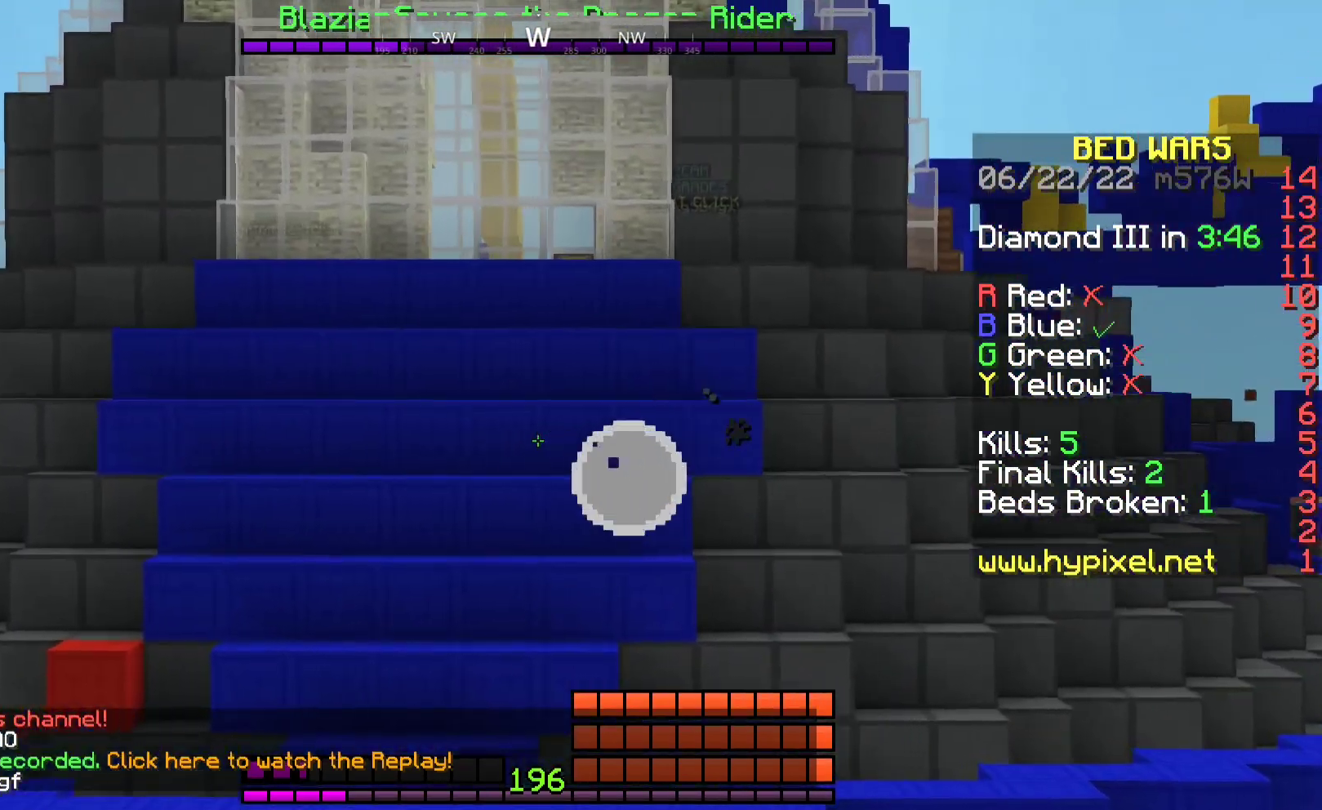
{"keys": ["w"], "mouse": ["right"], "events": [[33, "mouse_right", "up"], [167, "mouse_right", "down"]]}
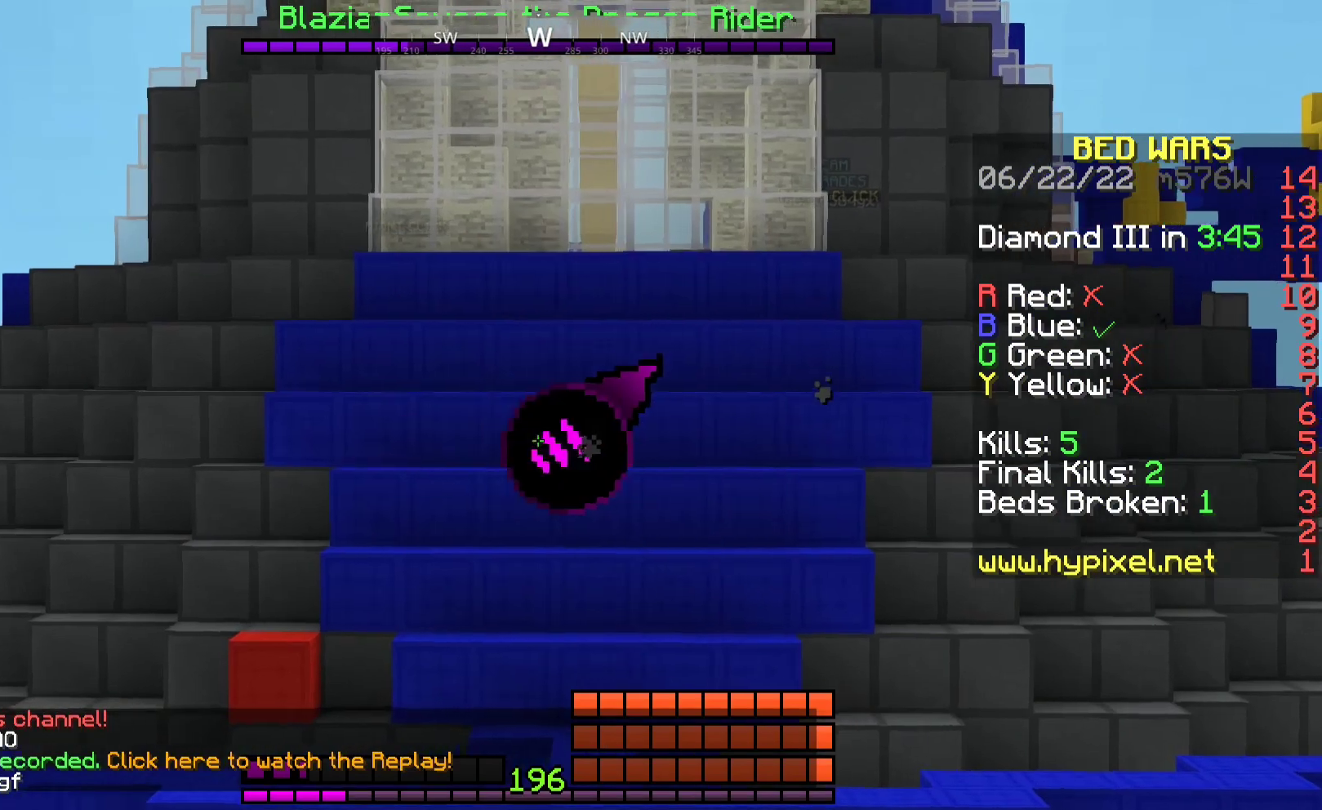
{"keys": ["w"], "mouse": ["right"], "events": [[200, "mouse_right", "up"], [300, "mouse_right", "down"]]}
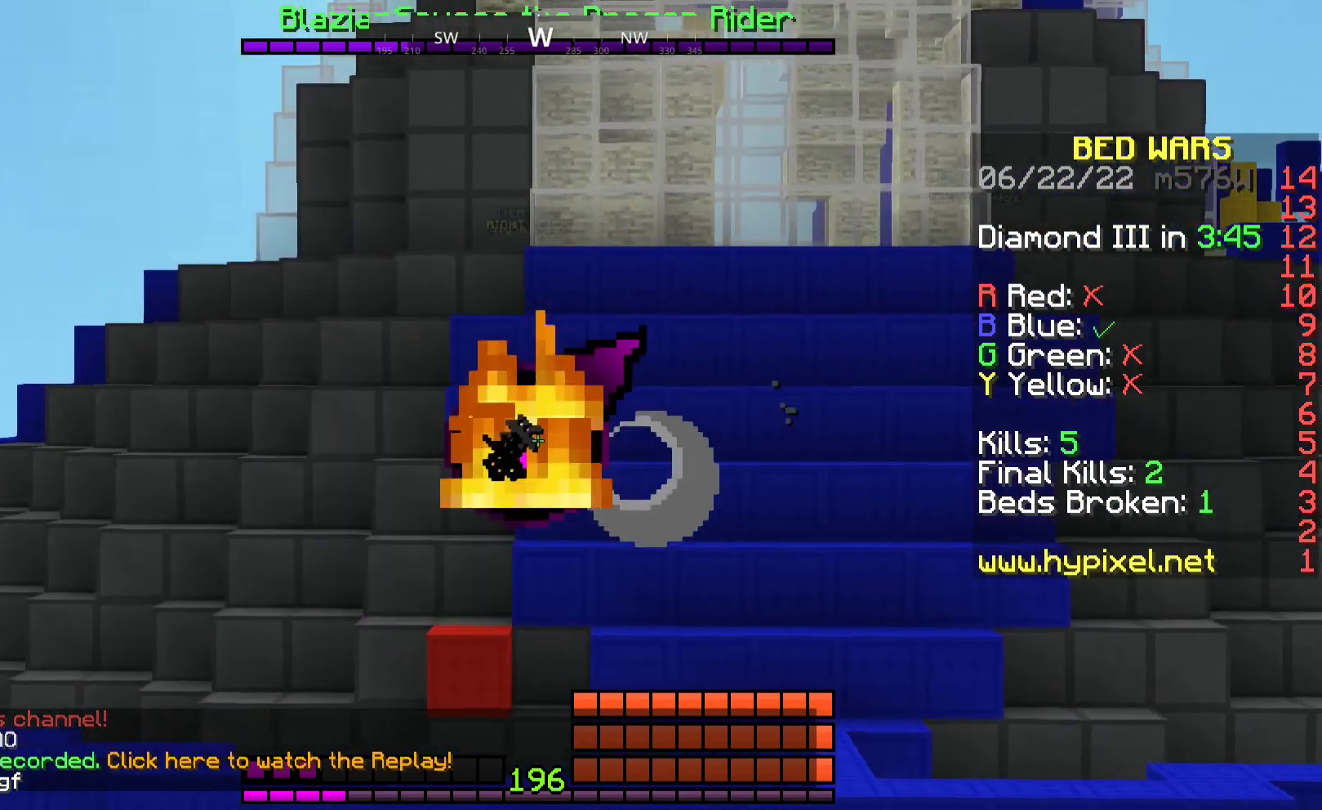
{"keys": ["a", "w"], "mouse": ["right"], "events": [[100, "mouse_right", "up"], [133, "a", "down"], [333, "mouse_right", "down"]]}
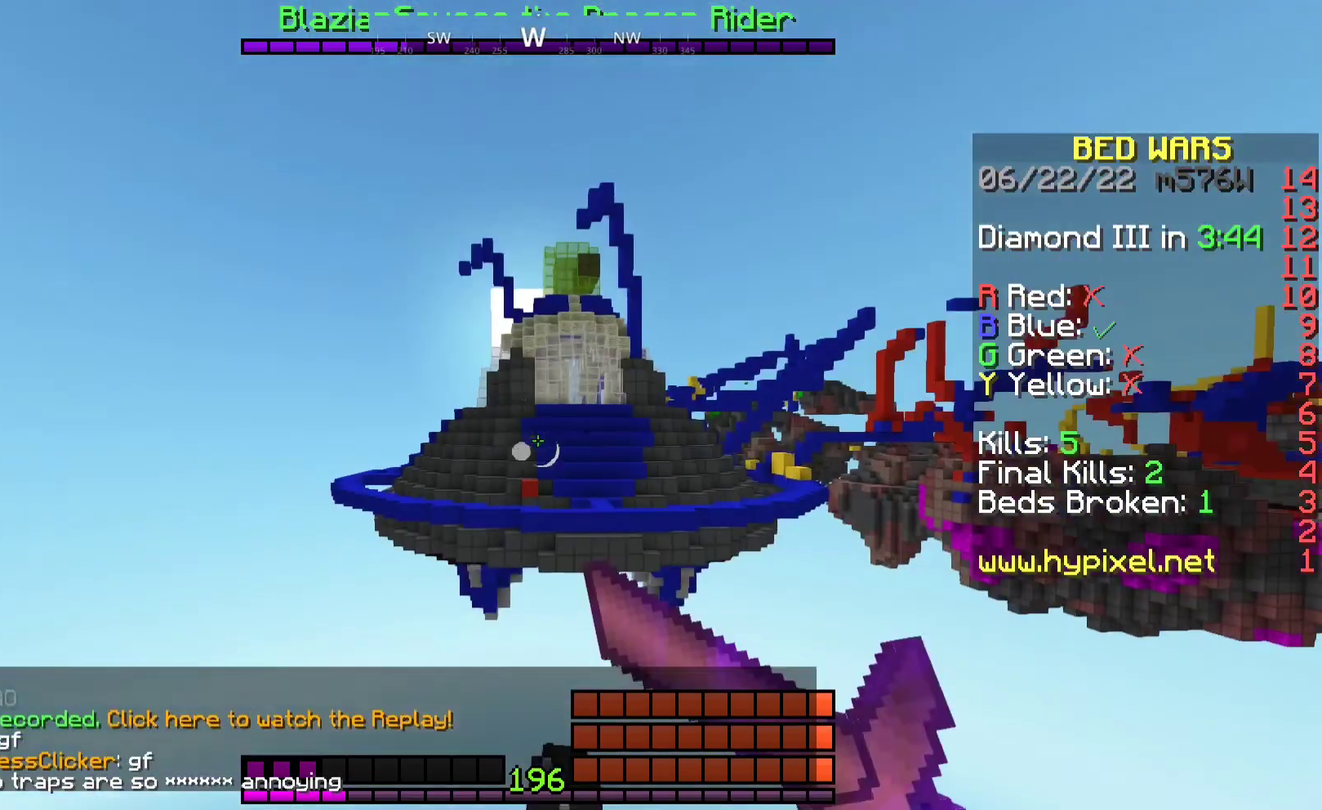
{"keys": ["a", "w"], "mouse": [], "events": [[300, "mouse_right", "up"]]}
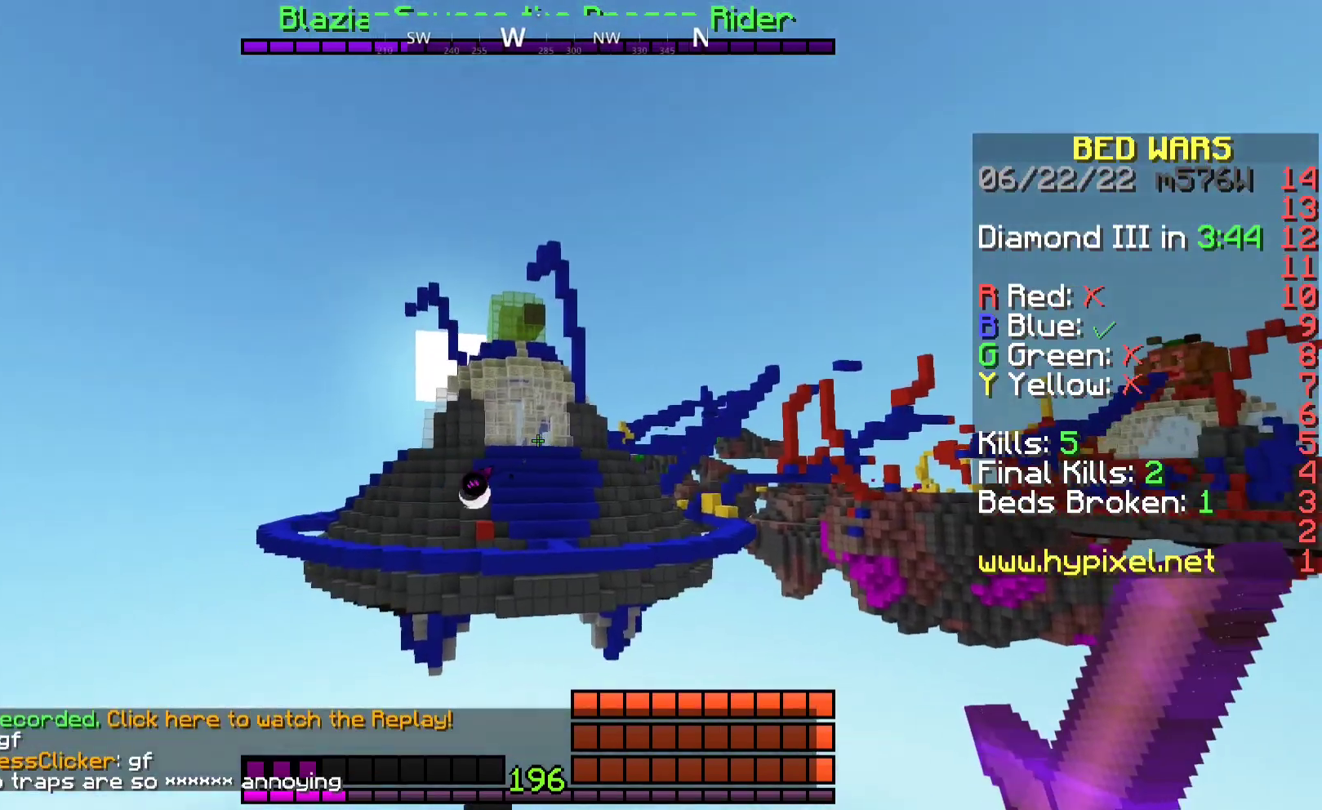
{"keys": ["w"], "mouse": ["right"], "events": [[100, "mouse_right", "down"], [433, "a", "up"]]}
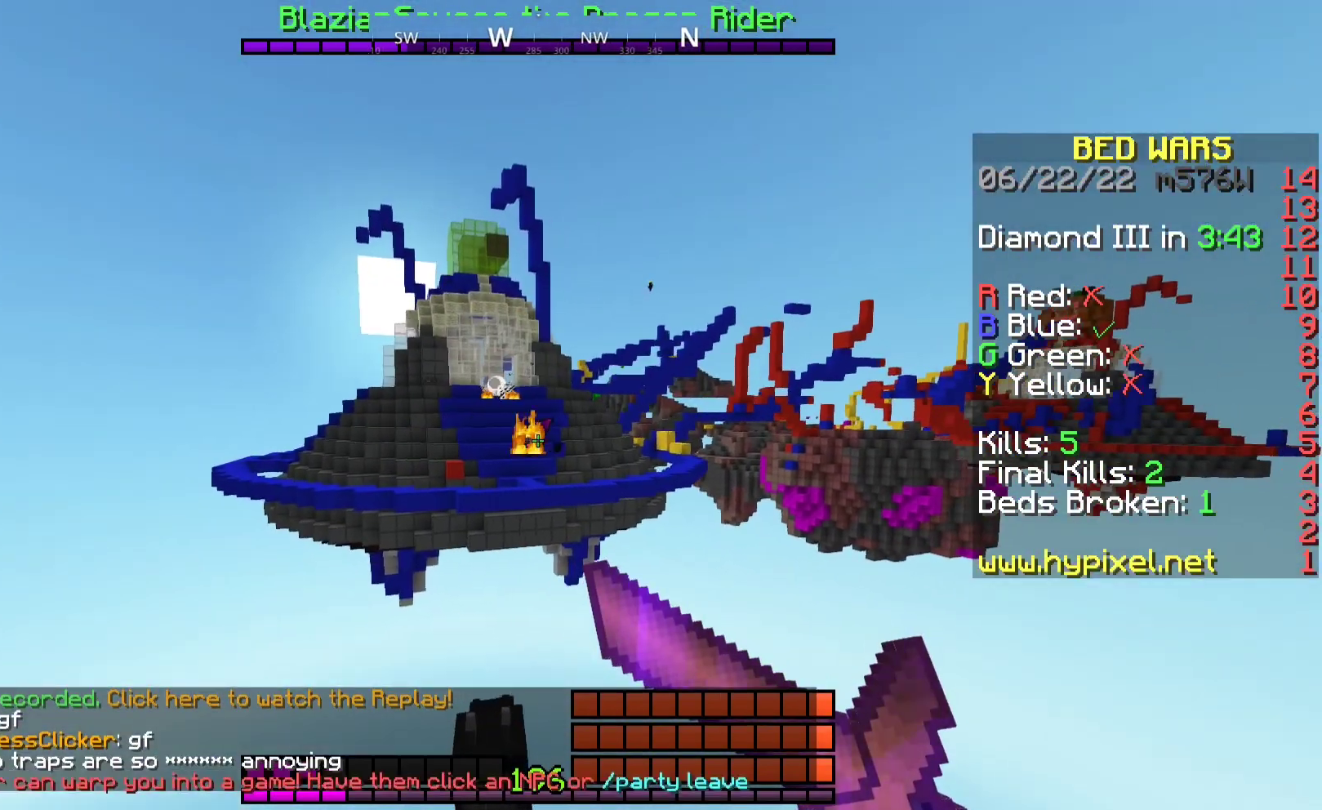
{"keys": ["d", "w"], "mouse": [], "events": [[200, "d", "down"], [200, "mouse_right", "up"]]}